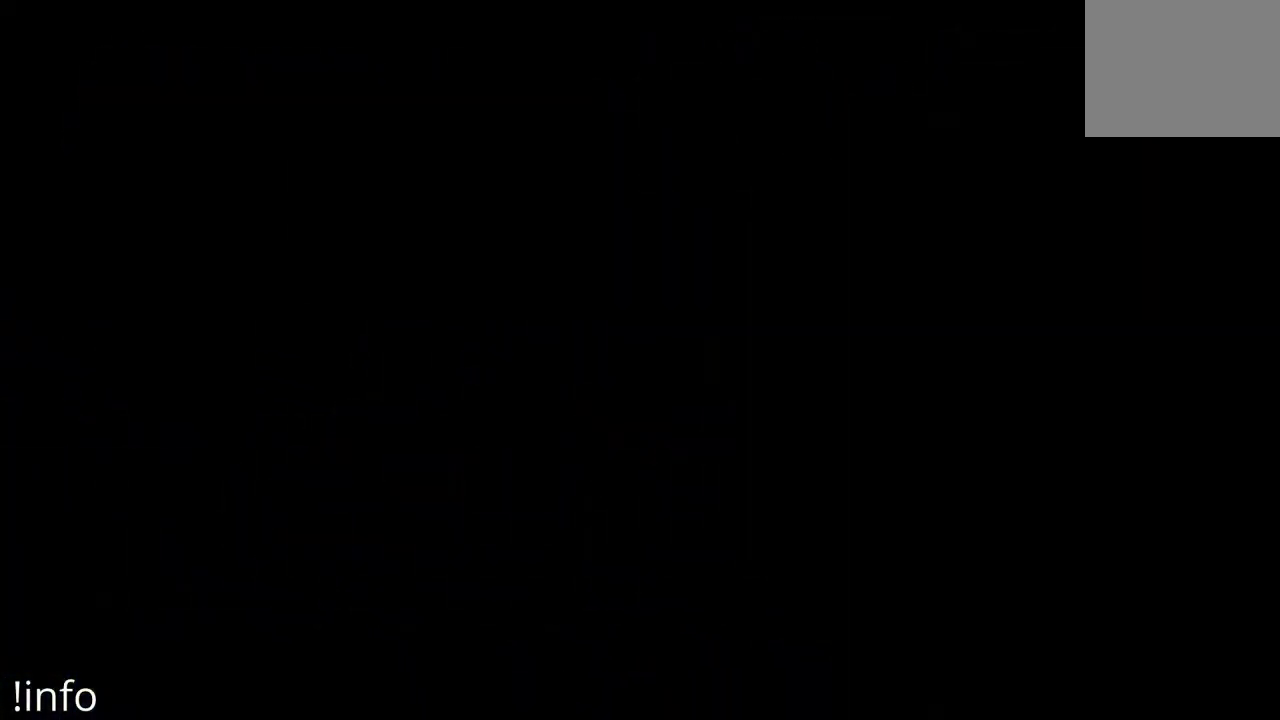
Gameplay with a controller (Xbox layout); each line is a JSON object with the inputs held at the frame after it. "events" lists button and stick changes between this image and that frame as [ms after this image, input, new state], when the widget could be followed in between.
{"buttons": [], "left_stick": "center", "right_stick": "center", "events": []}
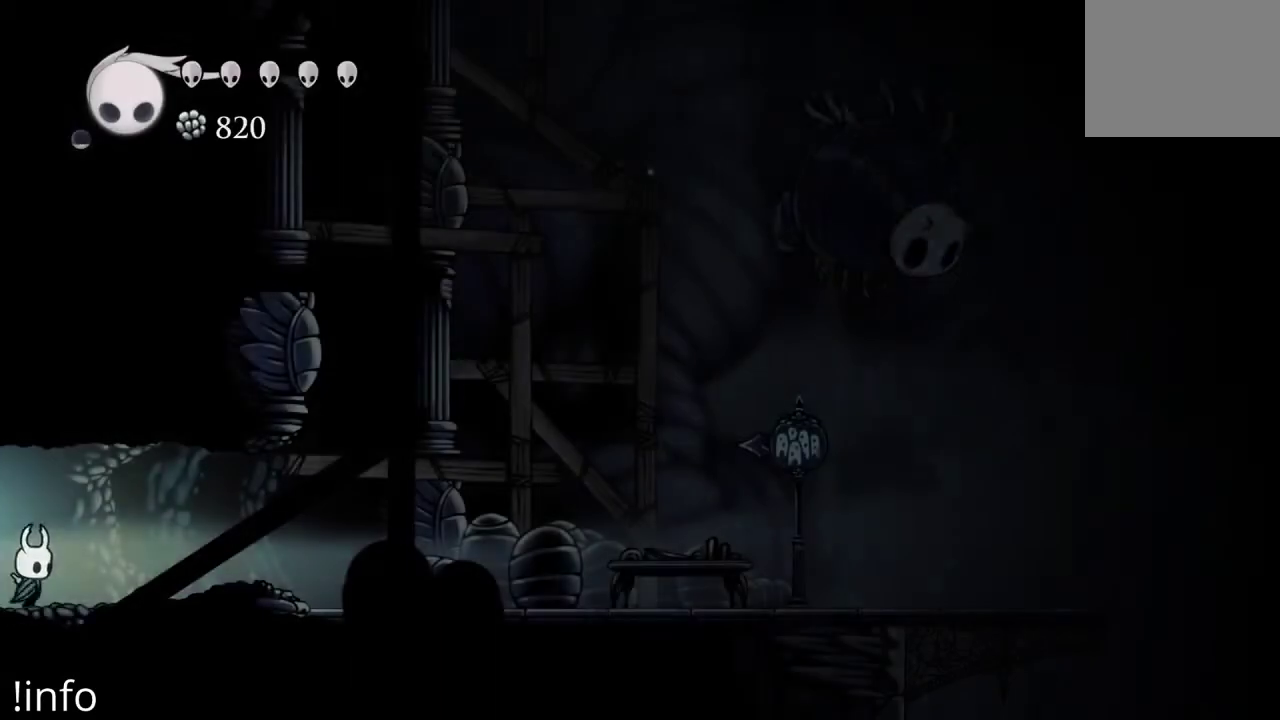
{"buttons": [], "left_stick": "center", "right_stick": "center", "events": []}
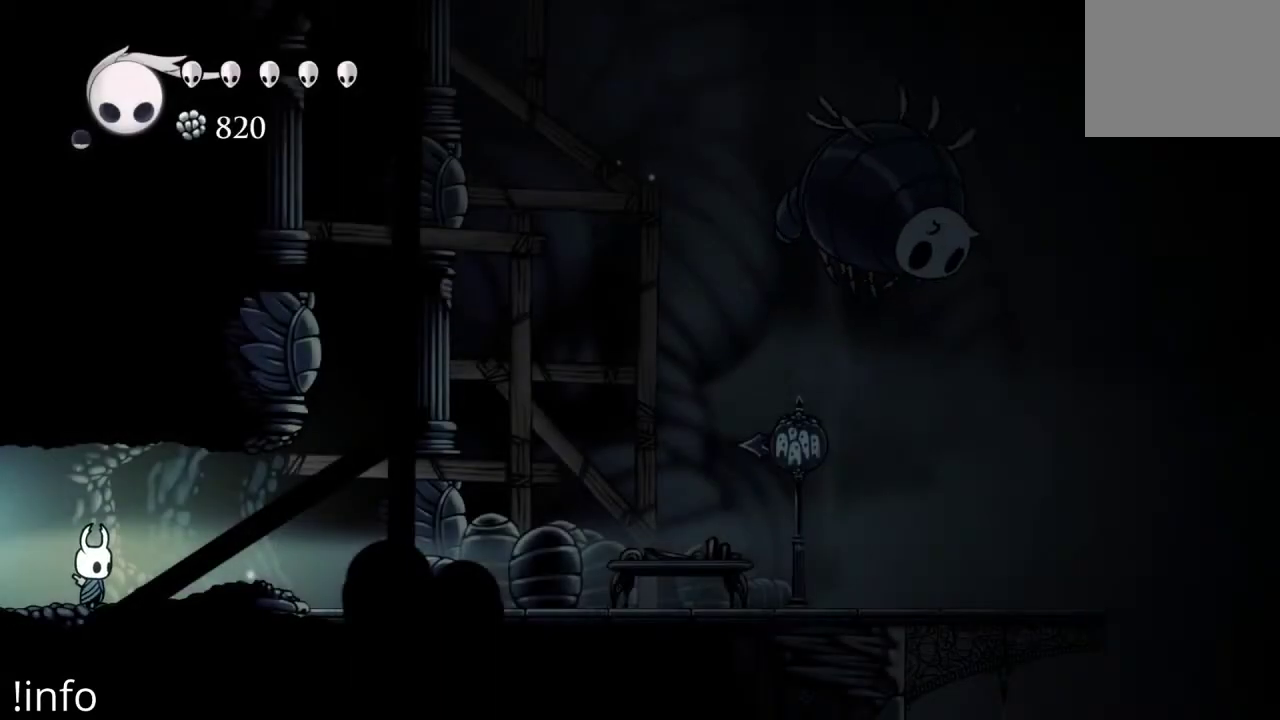
{"buttons": [], "left_stick": "center", "right_stick": "center", "events": []}
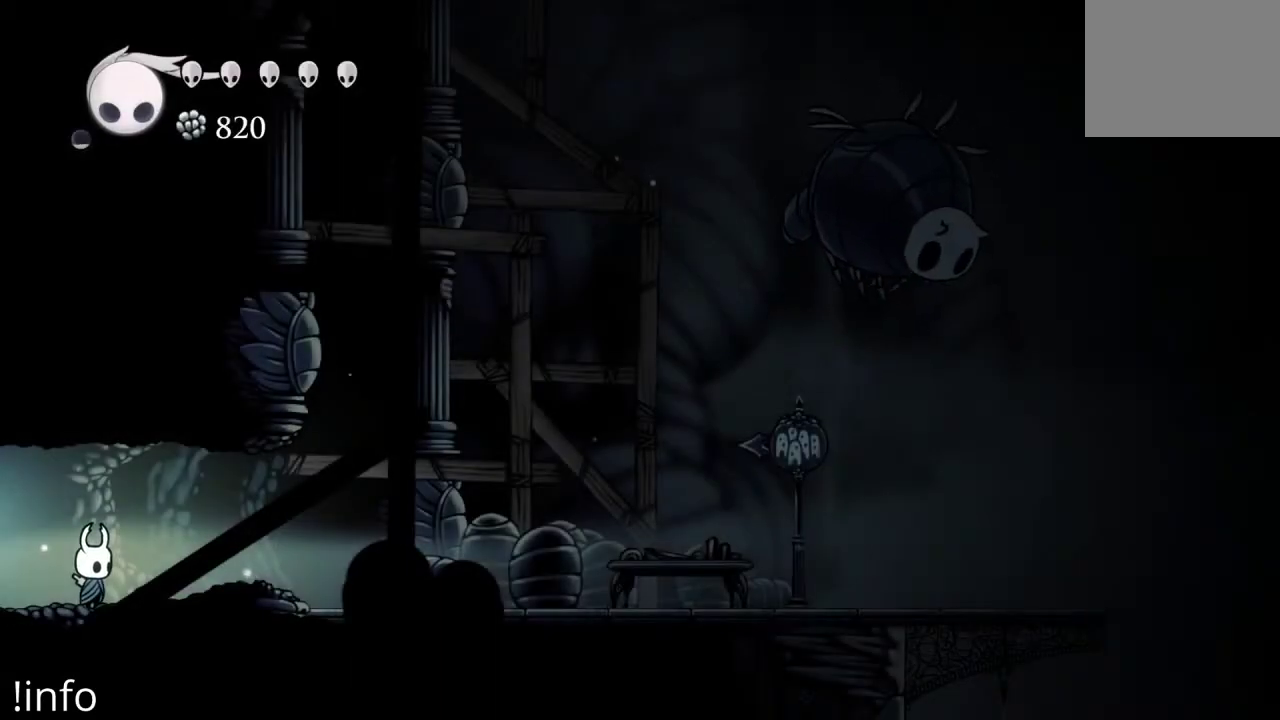
{"buttons": [], "left_stick": "center", "right_stick": "center", "events": []}
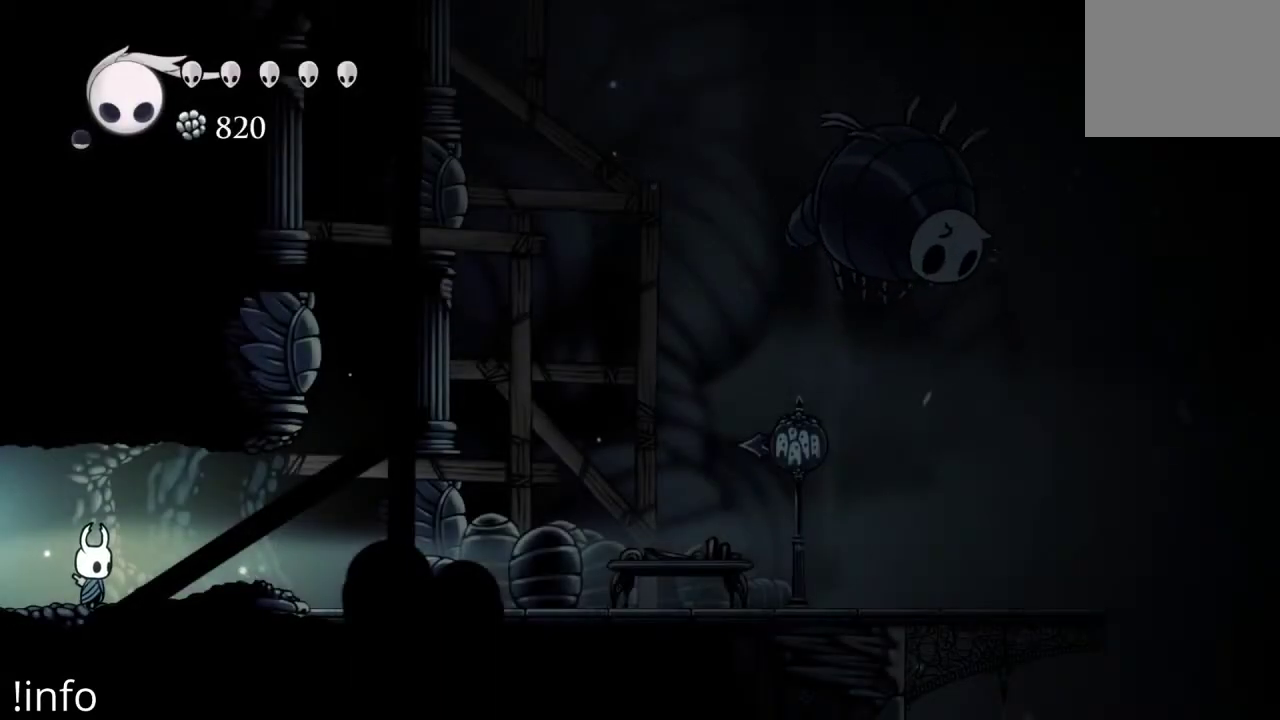
{"buttons": [], "left_stick": "center", "right_stick": "center", "events": []}
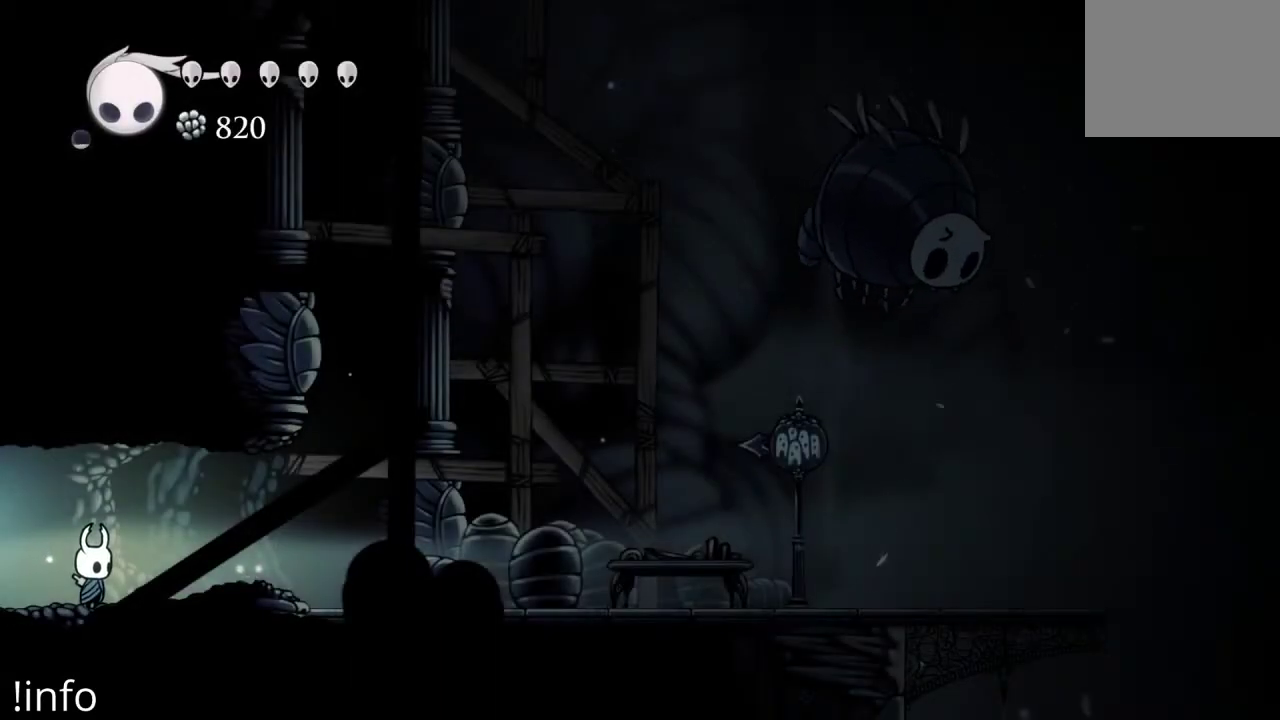
{"buttons": [], "left_stick": "center", "right_stick": "center", "events": []}
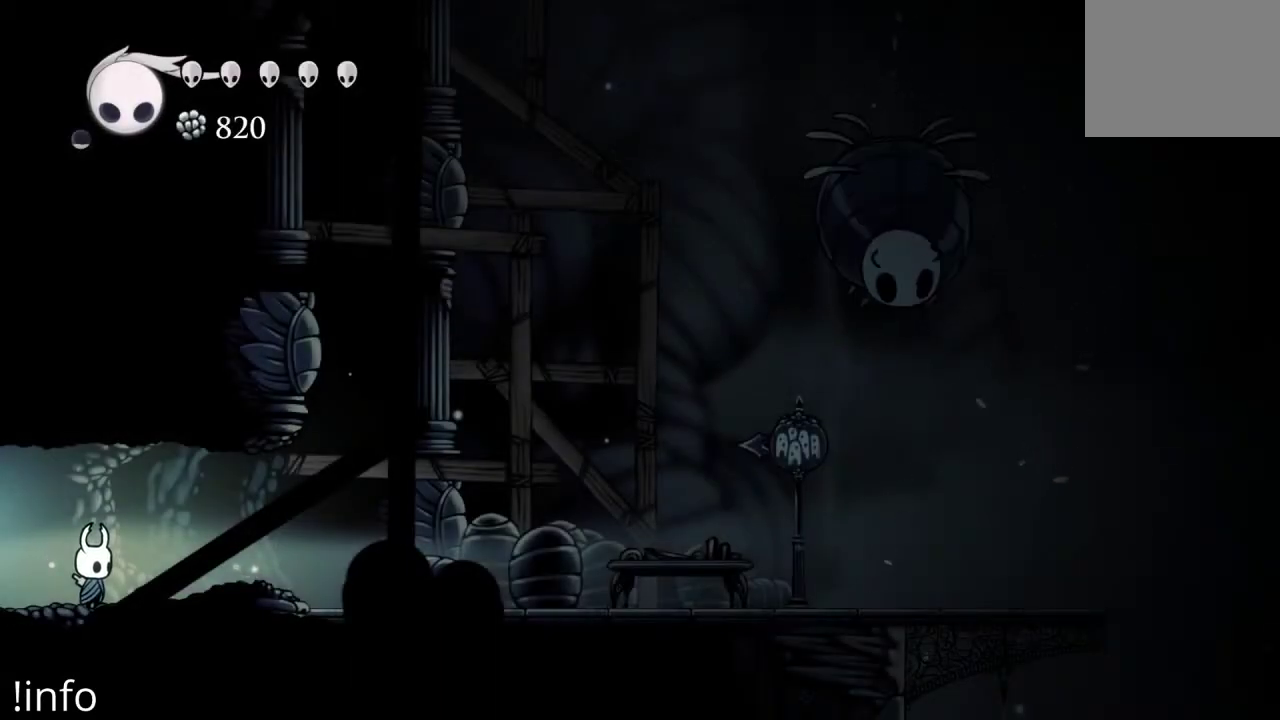
{"buttons": [], "left_stick": "center", "right_stick": "center", "events": []}
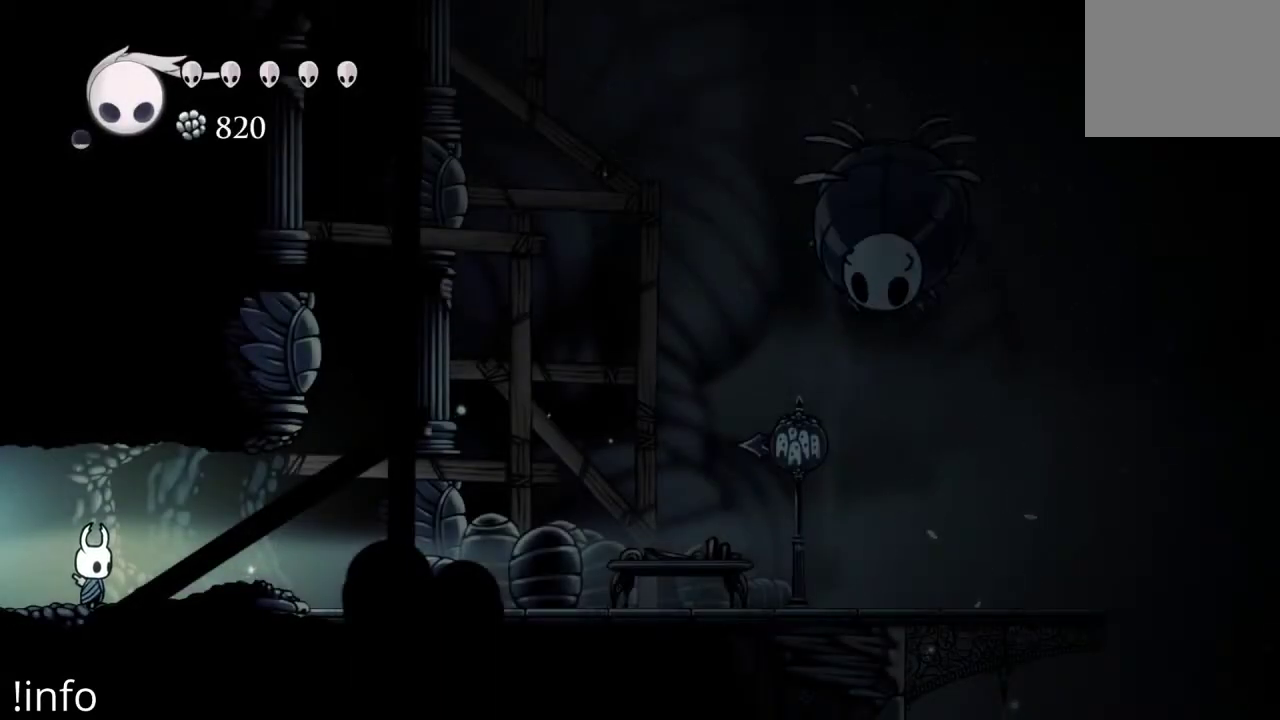
{"buttons": [], "left_stick": "center", "right_stick": "center", "events": []}
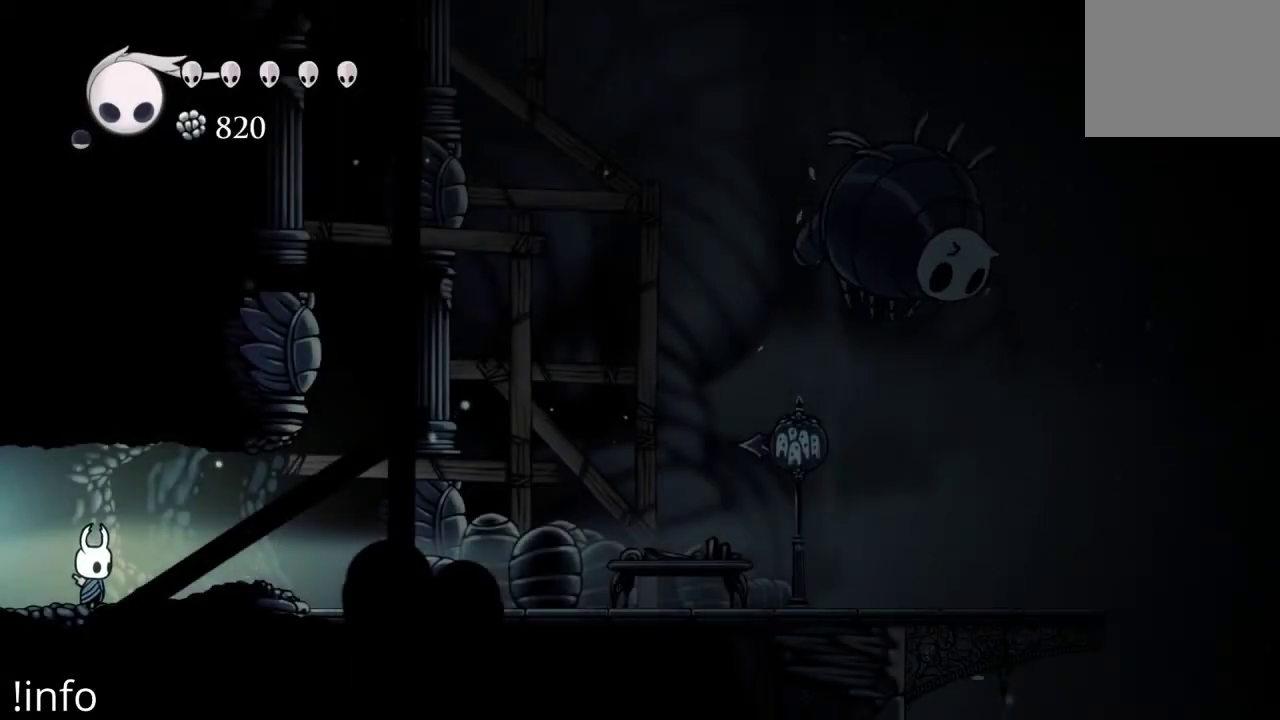
{"buttons": ["DPAD_RIGHT"], "left_stick": "center", "right_stick": "center", "events": [[200, "DPAD_RIGHT", "down"]]}
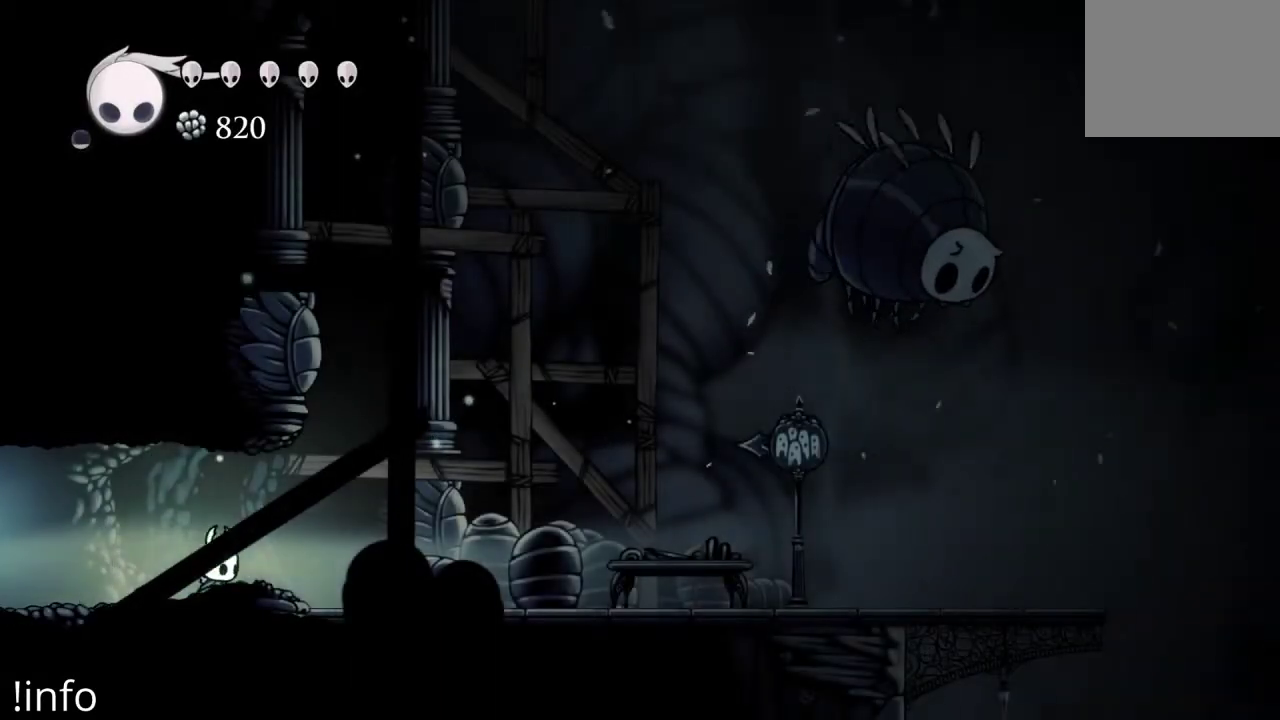
{"buttons": ["DPAD_RIGHT"], "left_stick": "center", "right_stick": "center", "events": [[300, "R2", "down"], [433, "R2", "up"]]}
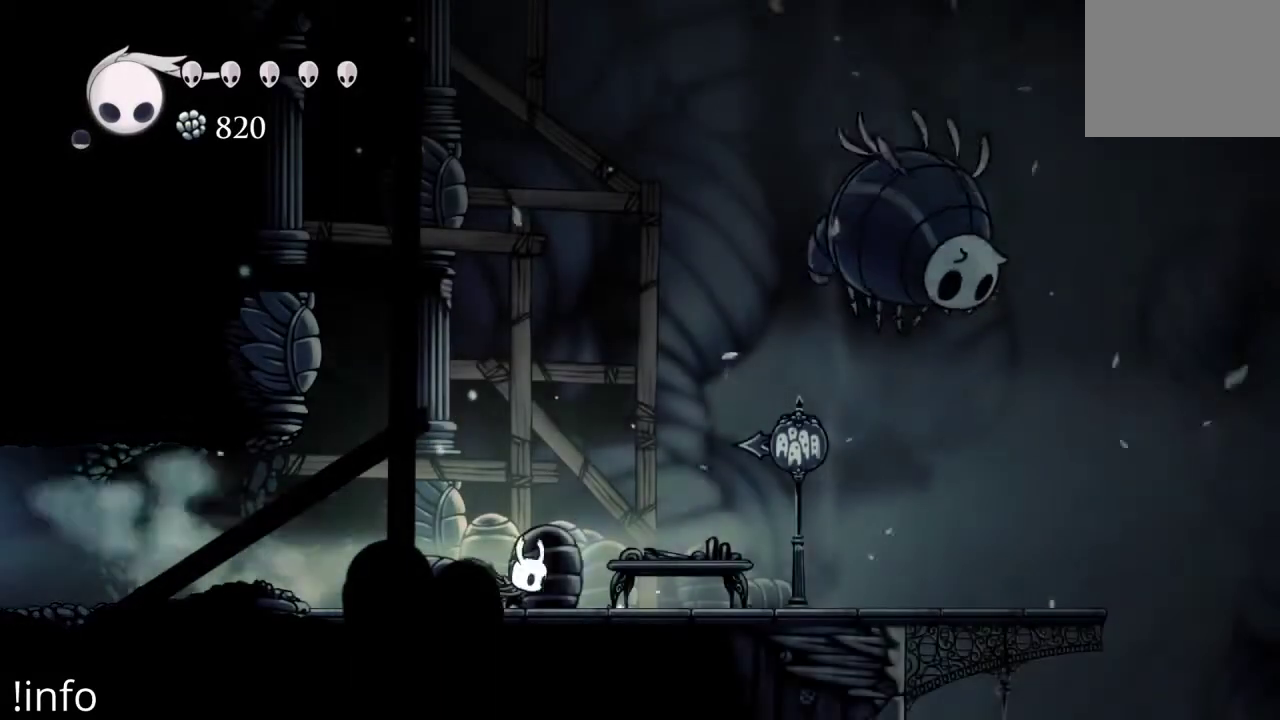
{"buttons": ["A", "DPAD_LEFT"], "left_stick": "center", "right_stick": "center", "events": [[33, "DPAD_RIGHT", "up"], [100, "A", "down"], [300, "DPAD_LEFT", "down"]]}
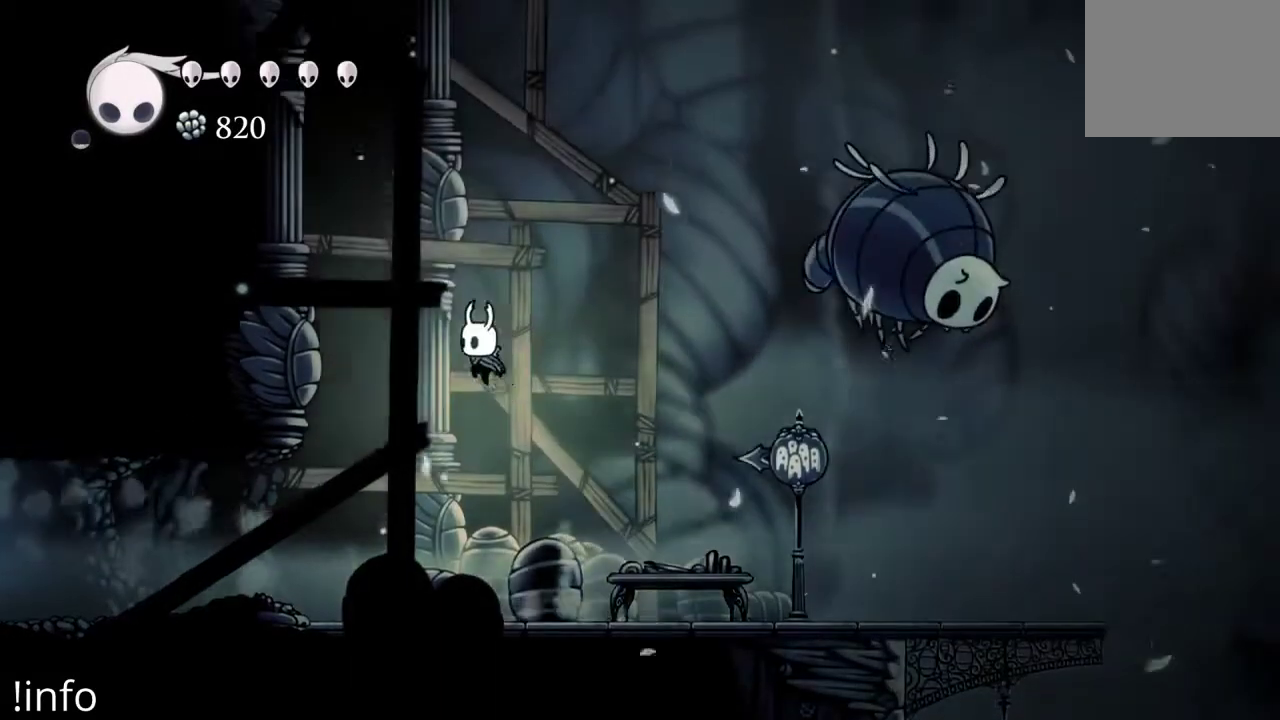
{"buttons": ["DPAD_LEFT"], "left_stick": "center", "right_stick": "center", "events": [[67, "A", "up"], [133, "A", "down"], [467, "A", "up"]]}
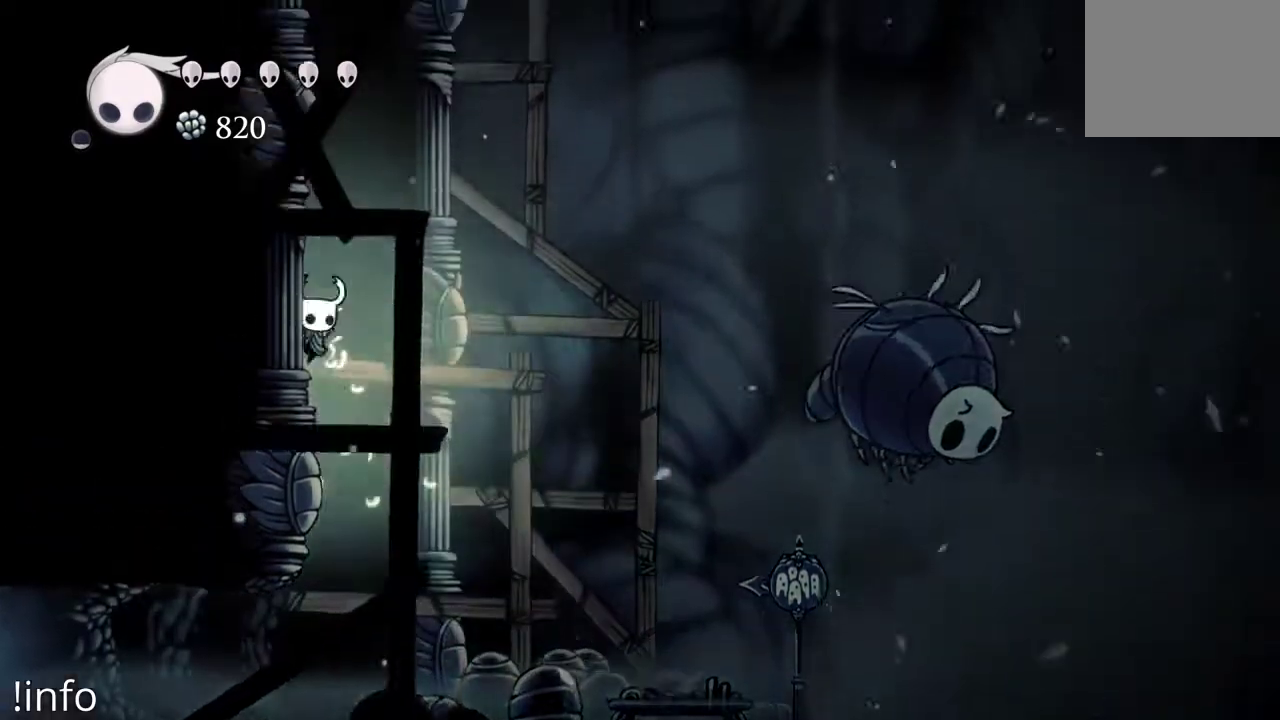
{"buttons": ["A", "DPAD_LEFT"], "left_stick": "center", "right_stick": "center", "events": [[67, "A", "down"], [400, "A", "up"], [467, "A", "down"]]}
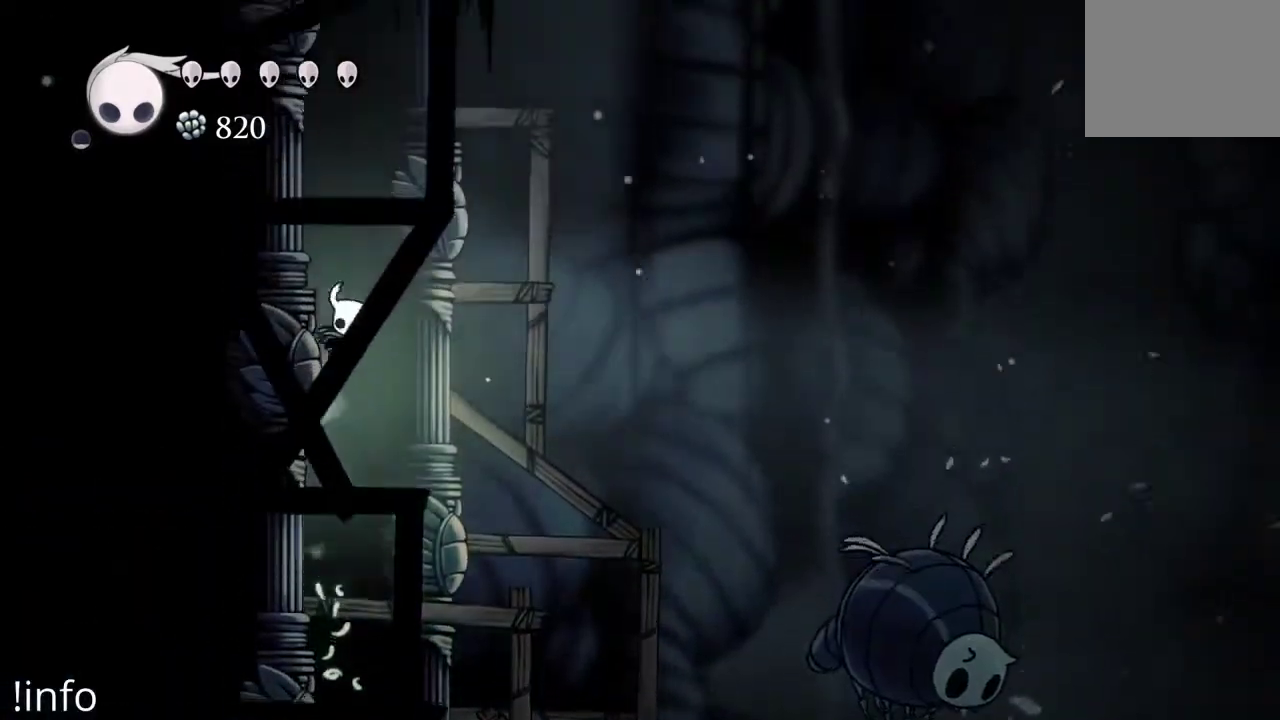
{"buttons": ["A", "DPAD_LEFT"], "left_stick": "center", "right_stick": "center", "events": [[267, "A", "up"], [367, "A", "down"]]}
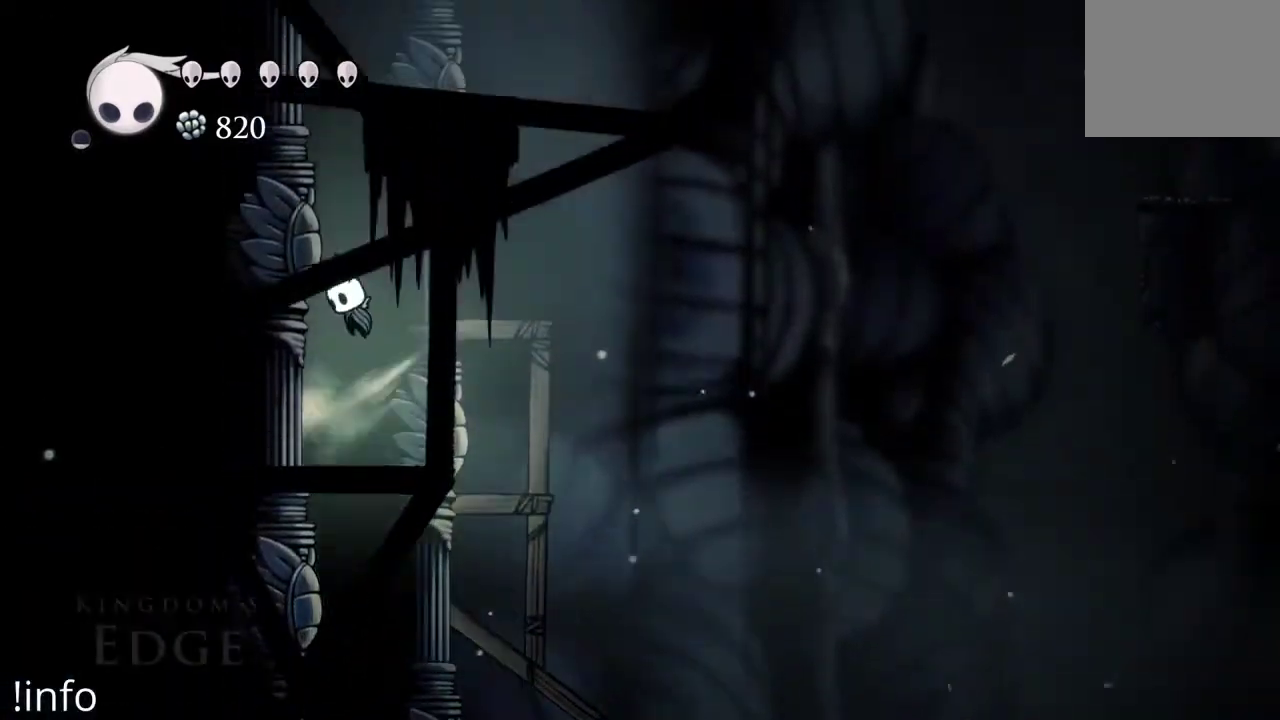
{"buttons": ["DPAD_LEFT"], "left_stick": "center", "right_stick": "center", "events": [[167, "A", "up"], [233, "A", "down"], [500, "A", "up"]]}
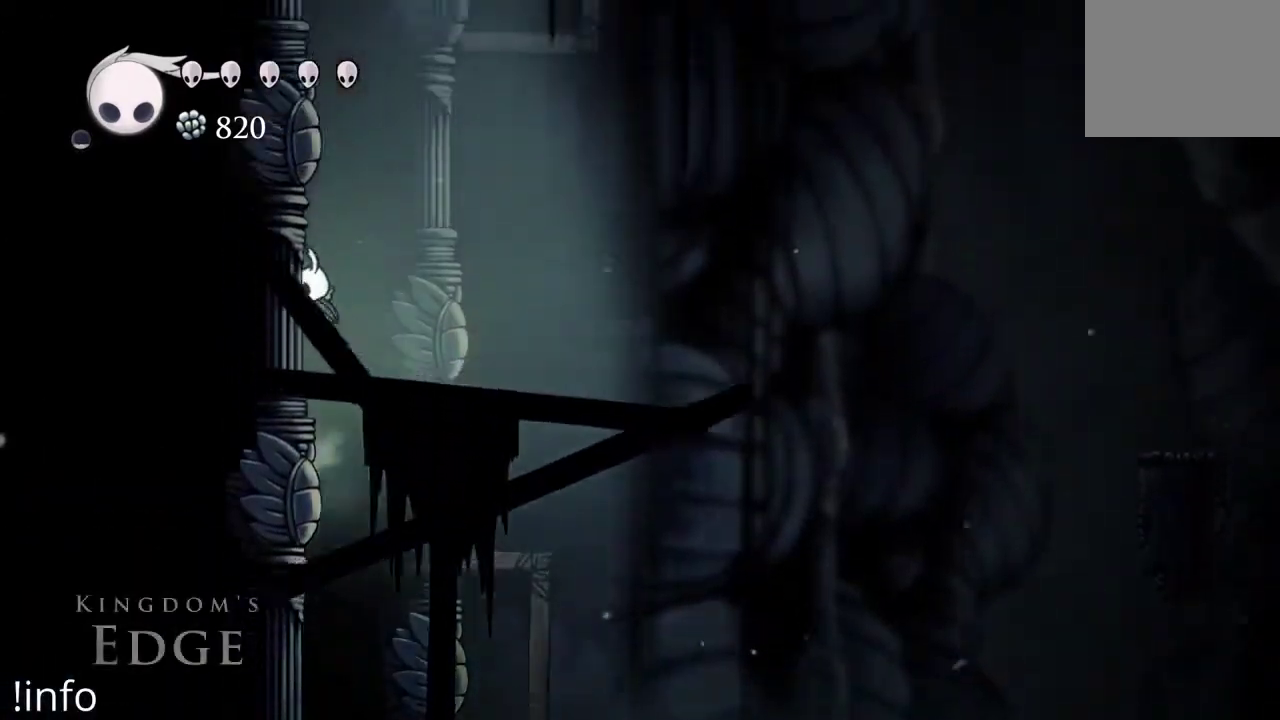
{"buttons": ["A", "DPAD_LEFT"], "left_stick": "center", "right_stick": "center", "events": [[67, "A", "down"], [367, "A", "up"], [400, "A", "down"]]}
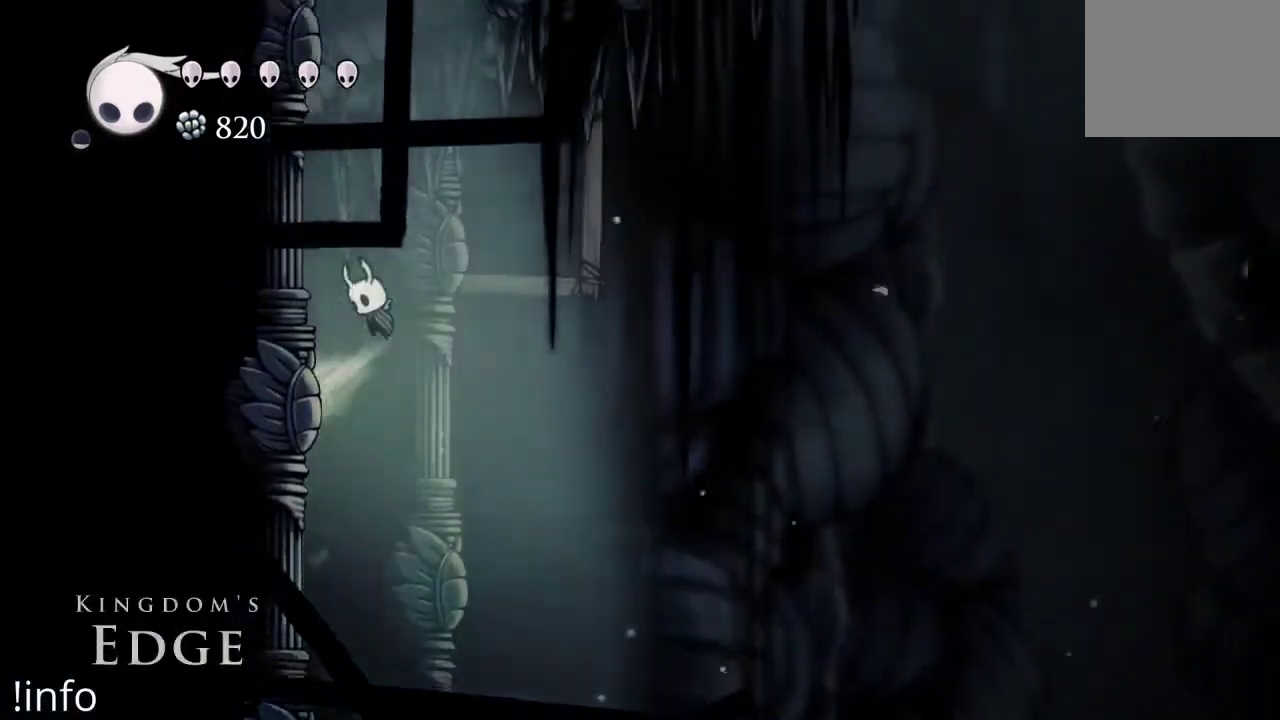
{"buttons": ["A", "DPAD_RIGHT"], "left_stick": "center", "right_stick": "center", "events": [[233, "A", "up"], [267, "A", "down"], [367, "DPAD_LEFT", "up"], [367, "DPAD_RIGHT", "down"]]}
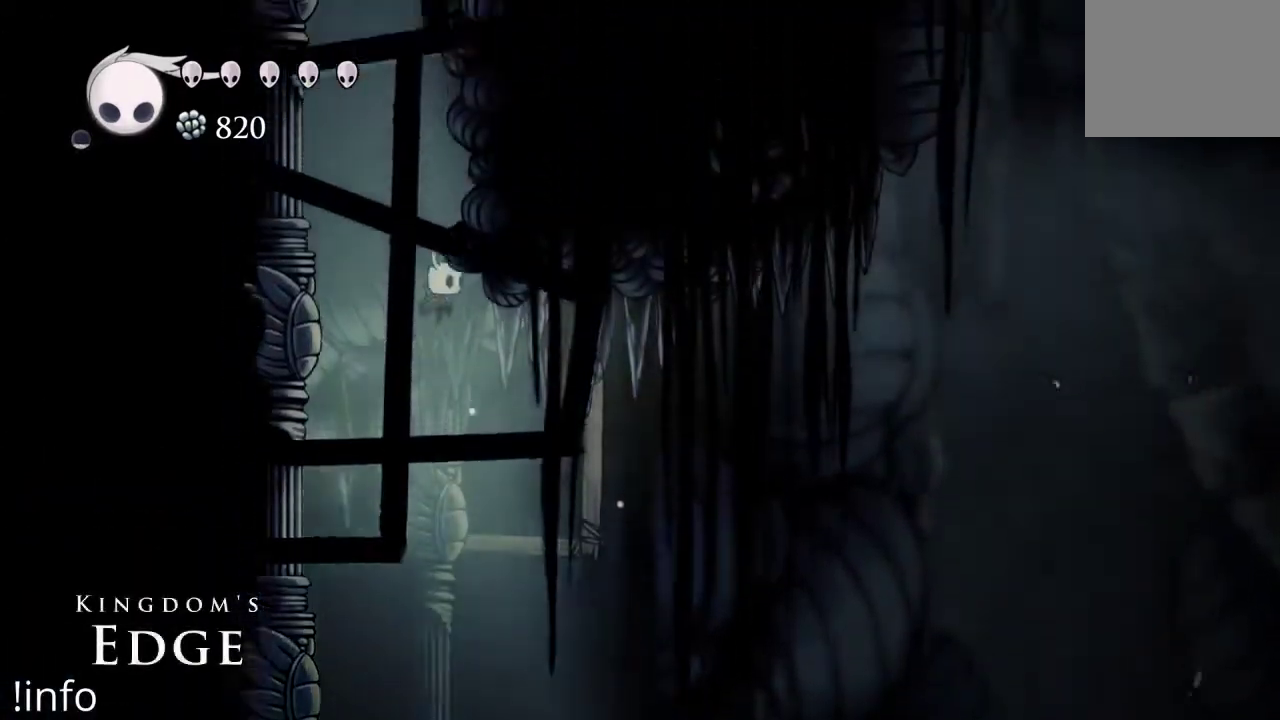
{"buttons": ["DPAD_LEFT"], "left_stick": "center", "right_stick": "center", "events": [[67, "DPAD_LEFT", "down"], [67, "DPAD_RIGHT", "up"], [467, "A", "up"]]}
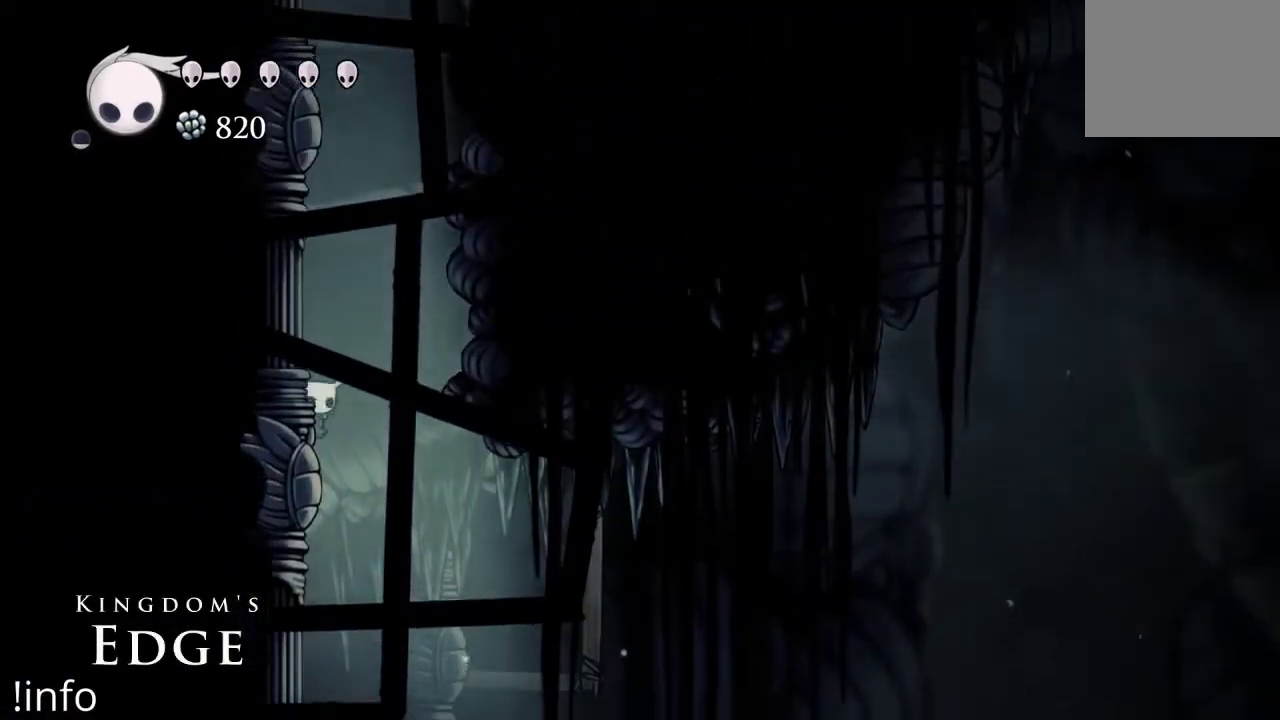
{"buttons": ["L1"], "left_stick": "center", "right_stick": "center", "events": [[67, "A", "down"], [133, "DPAD_LEFT", "up"], [167, "A", "up"], [300, "L1", "down"]]}
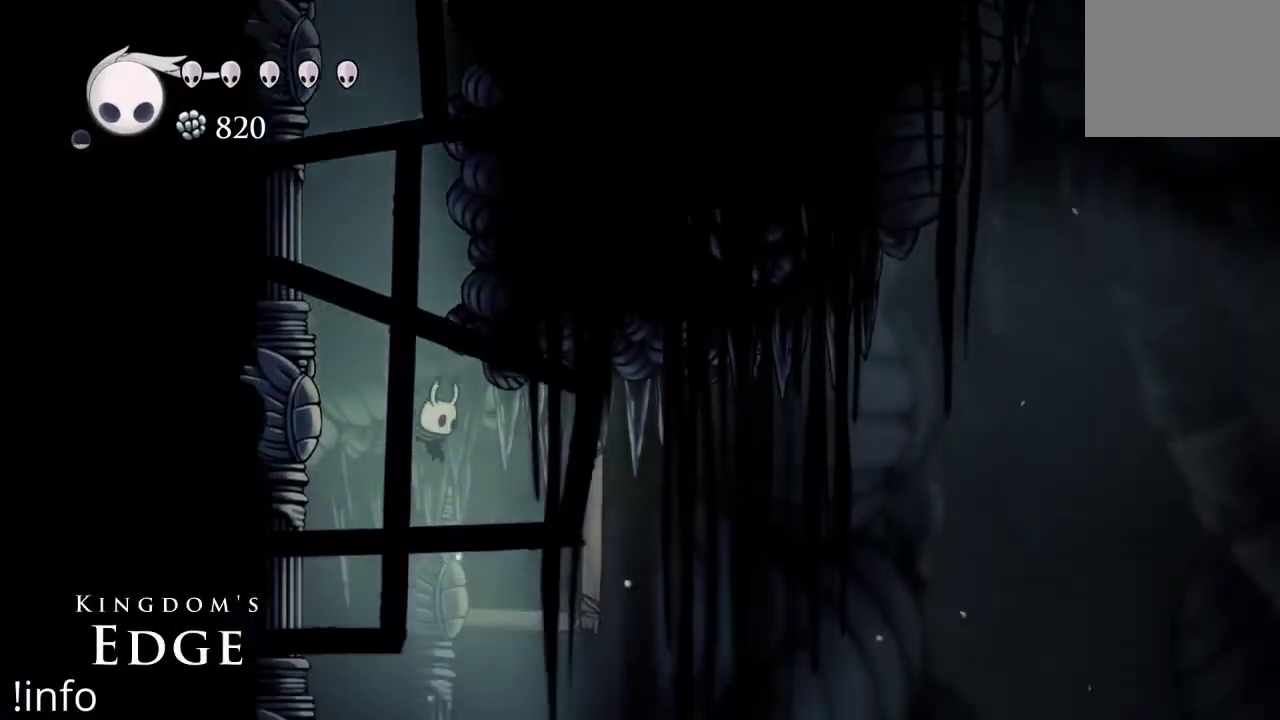
{"buttons": ["A", "L1", "DPAD_LEFT"], "left_stick": "center", "right_stick": "center", "events": [[67, "DPAD_LEFT", "down"], [333, "L1", "up"], [433, "L1", "down"], [500, "A", "down"]]}
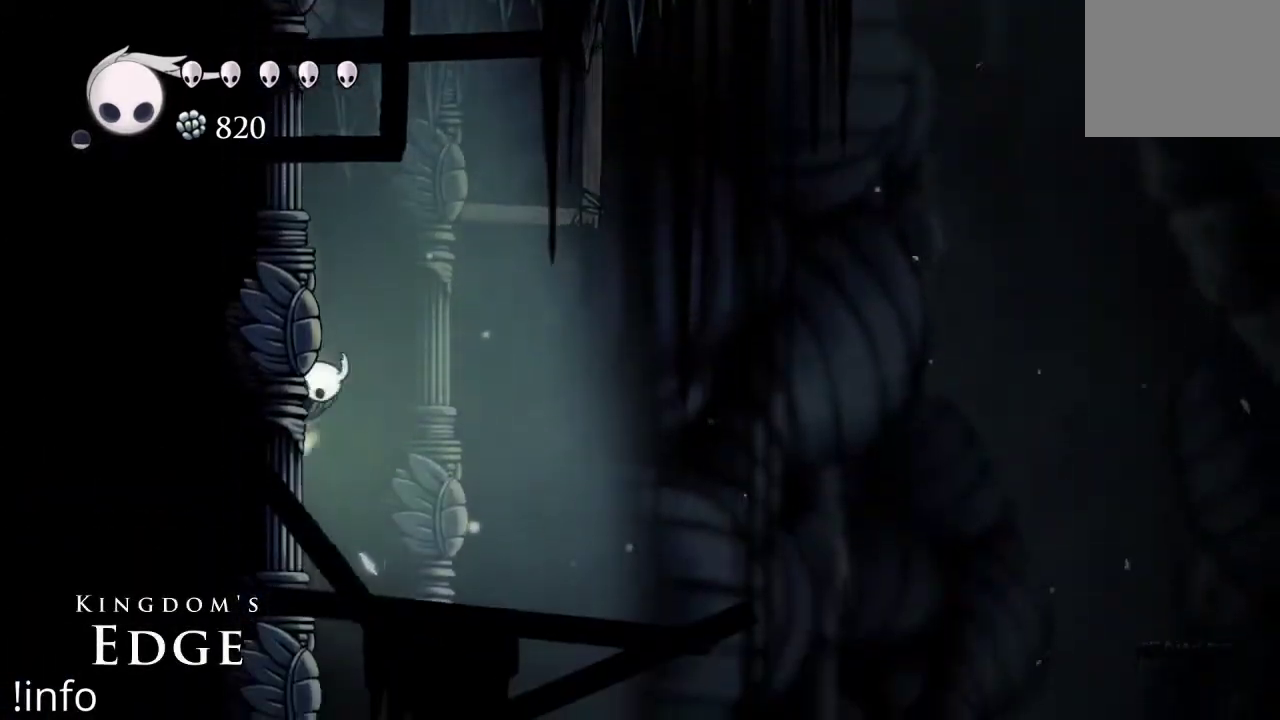
{"buttons": ["DPAD_RIGHT"], "left_stick": "center", "right_stick": "center", "events": [[100, "L1", "up"], [233, "A", "up"], [400, "DPAD_LEFT", "up"], [467, "DPAD_RIGHT", "down"]]}
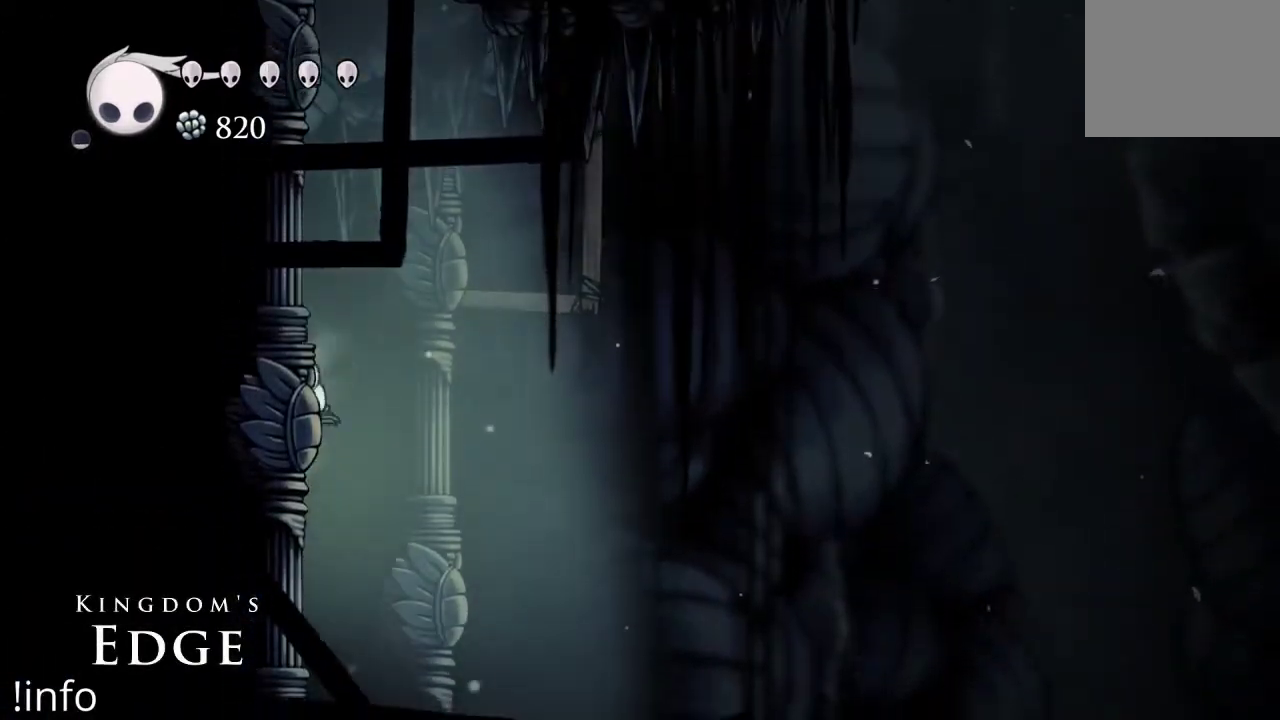
{"buttons": ["DPAD_RIGHT"], "left_stick": "center", "right_stick": "center", "events": [[67, "A", "down"], [433, "A", "up"]]}
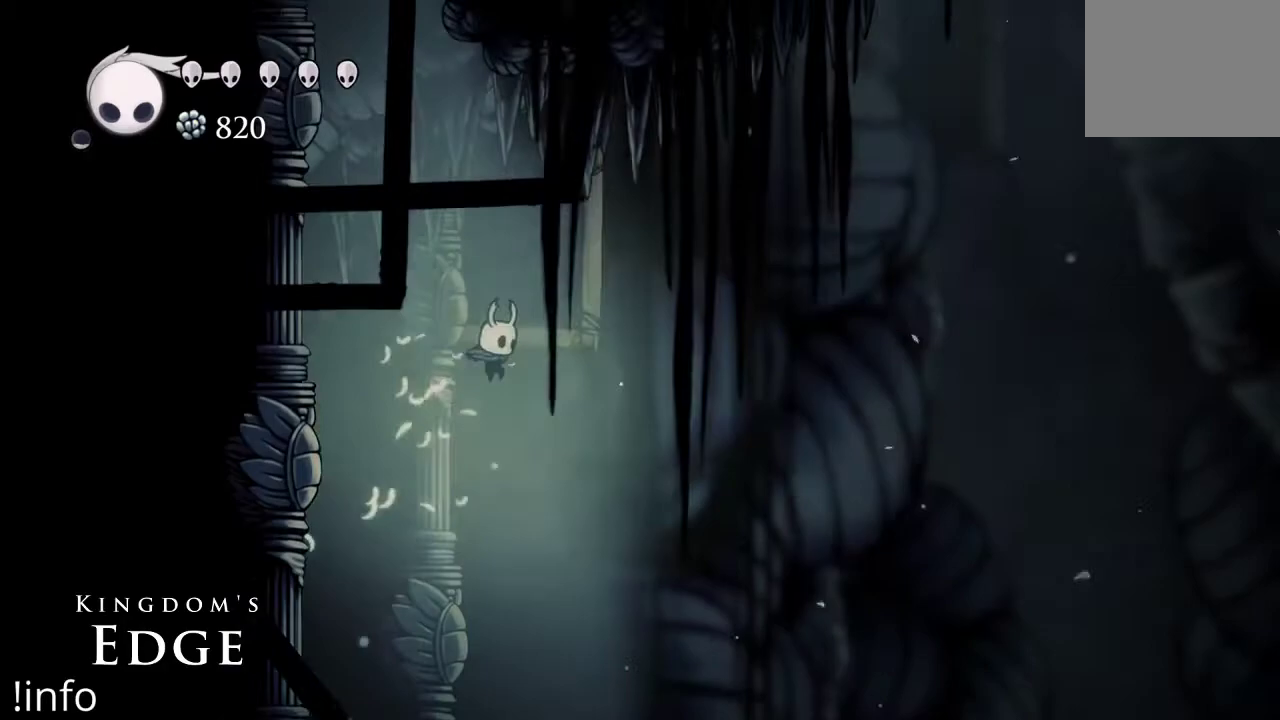
{"buttons": ["DPAD_RIGHT"], "left_stick": "center", "right_stick": "center", "events": []}
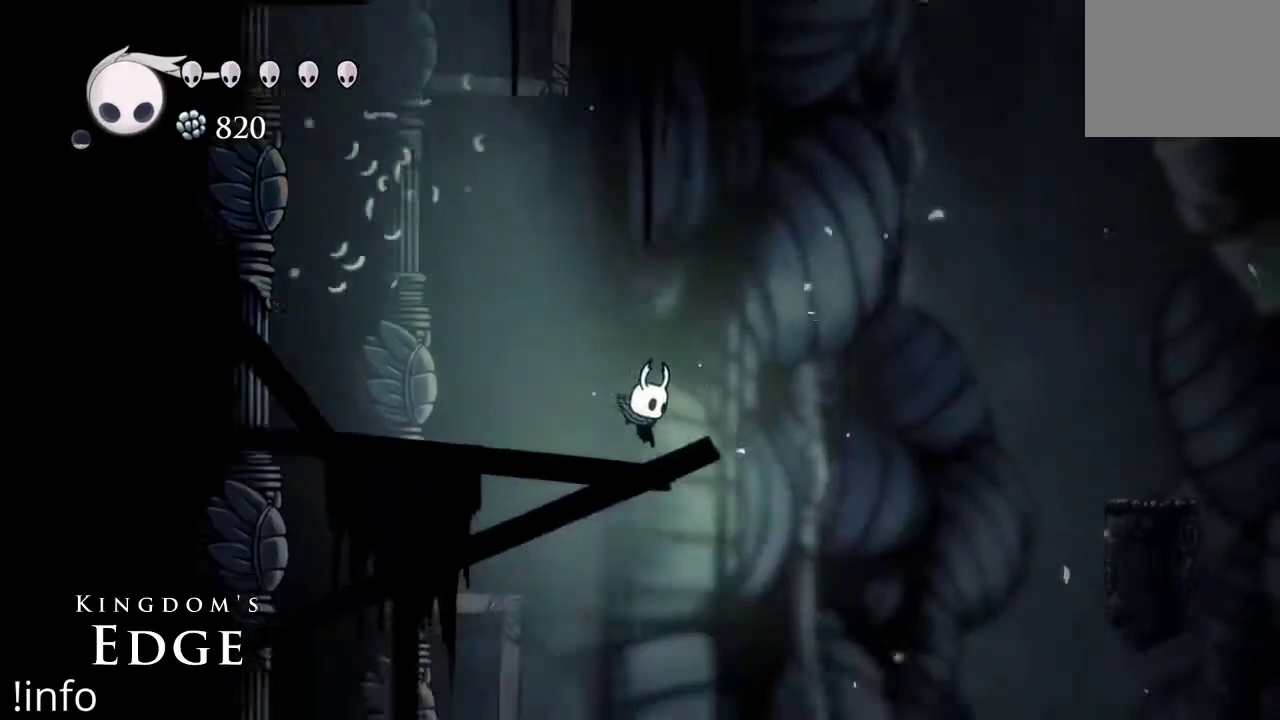
{"buttons": ["DPAD_LEFT"], "left_stick": "center", "right_stick": "center", "events": [[67, "R2", "down"], [433, "DPAD_RIGHT", "up"], [467, "DPAD_LEFT", "down"], [500, "R2", "up"]]}
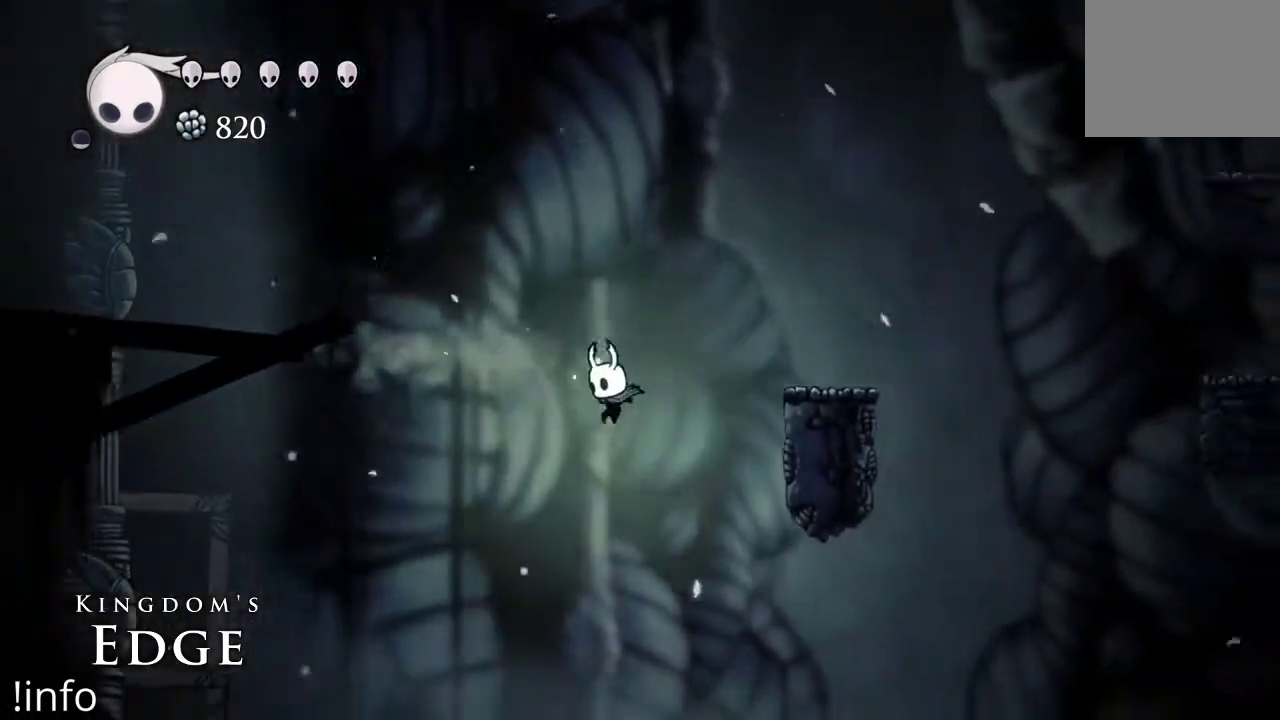
{"buttons": ["A", "DPAD_LEFT"], "left_stick": "center", "right_stick": "center", "events": [[67, "A", "down"]]}
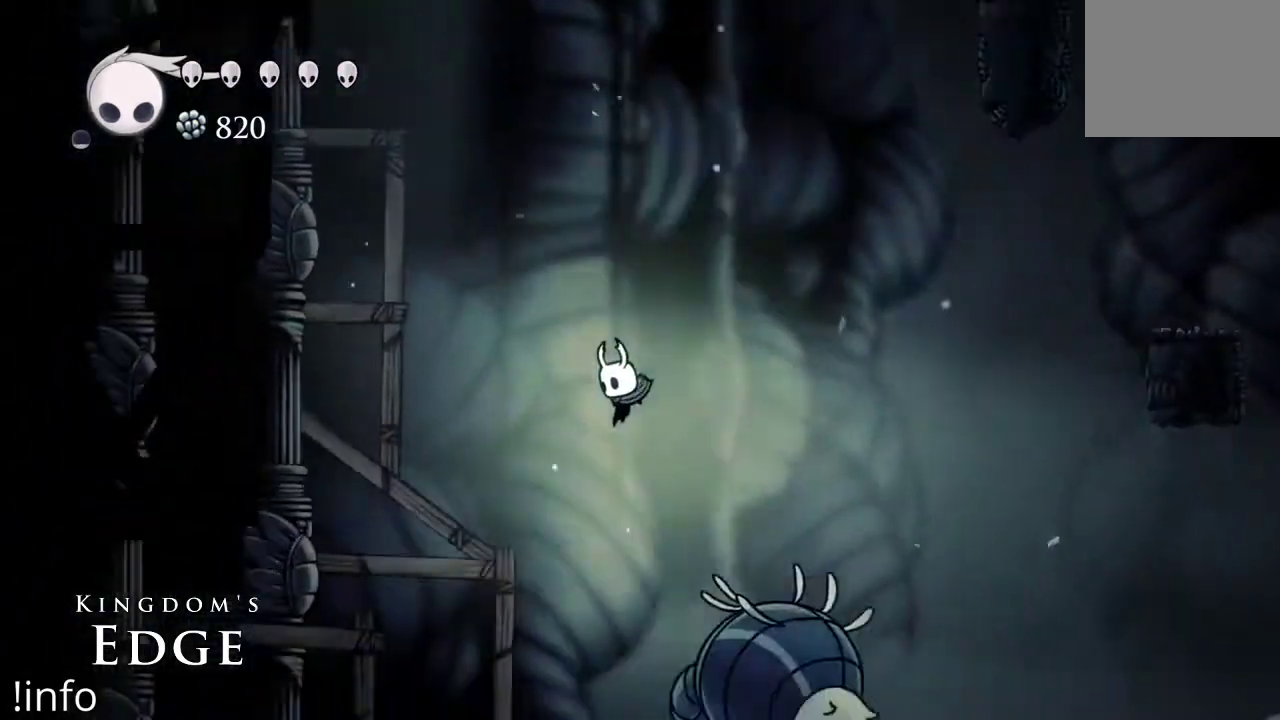
{"buttons": [], "left_stick": "center", "right_stick": "center", "events": [[333, "A", "up"], [467, "DPAD_LEFT", "up"]]}
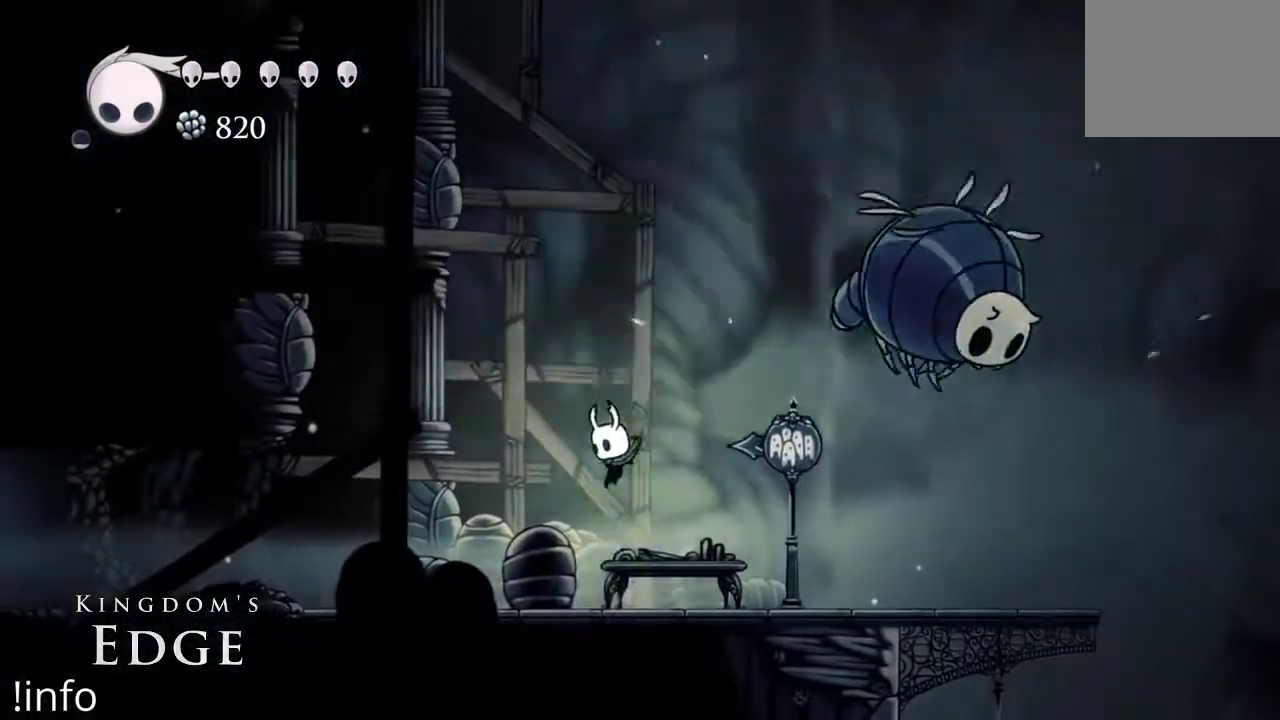
{"buttons": ["A", "DPAD_RIGHT"], "left_stick": "center", "right_stick": "center", "events": [[167, "DPAD_RIGHT", "down"], [400, "A", "down"]]}
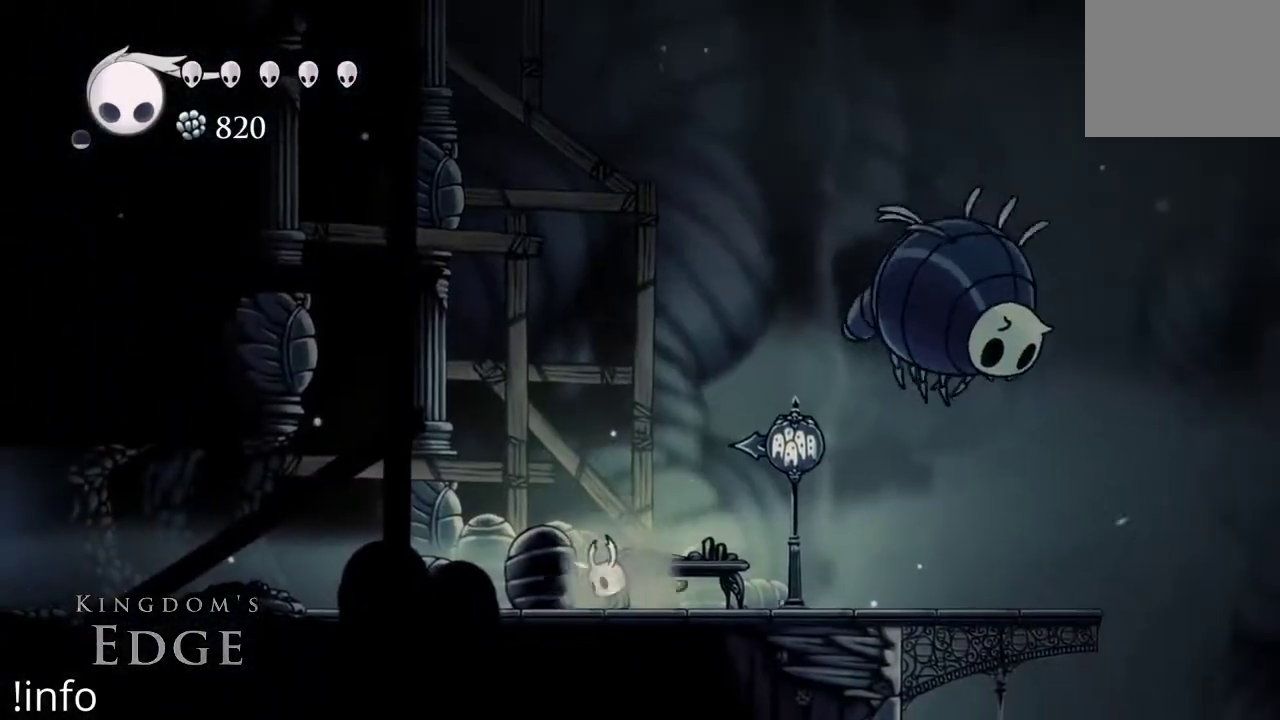
{"buttons": [], "left_stick": "center", "right_stick": "center", "events": [[167, "A", "up"], [333, "DPAD_RIGHT", "up"]]}
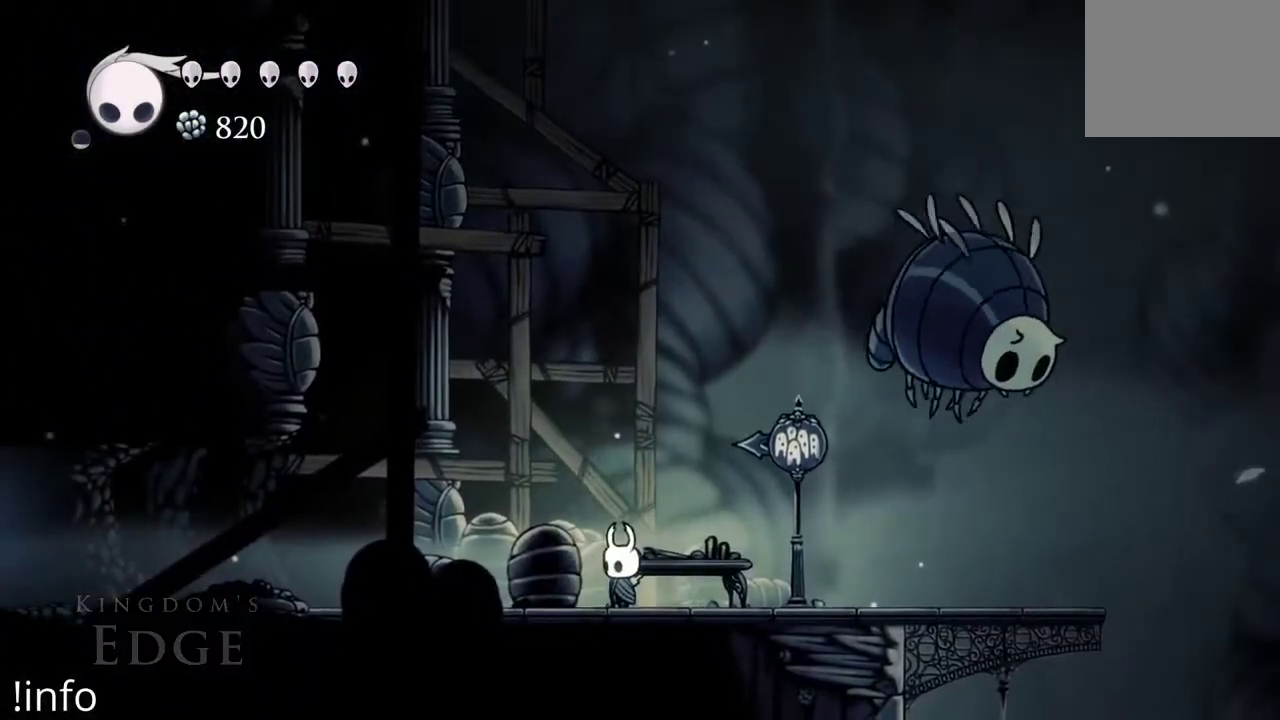
{"buttons": ["DPAD_RIGHT"], "left_stick": "center", "right_stick": "center", "events": [[33, "DPAD_RIGHT", "down"], [233, "A", "down"], [467, "A", "up"]]}